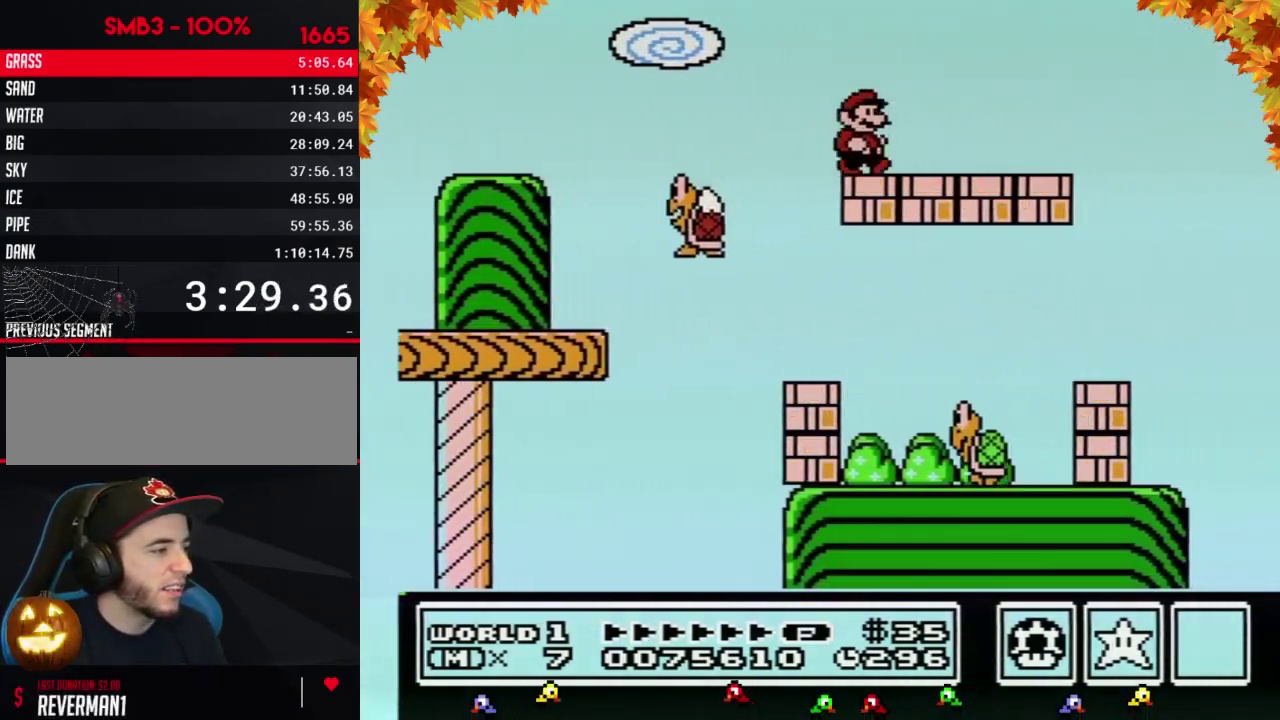
Gameplay with a controller (Nintendo layout); each line is a JSON object with the inputs held at the frame after it. "events" lists button and stick changes between this image and that frame as [ms after this image, input, new state], when the widget could be followed in between. Not read: L3 R3.
{"buttons": ["B", "DPAD_RIGHT"], "events": [[350, "A", "down"], [417, "A", "up"]]}
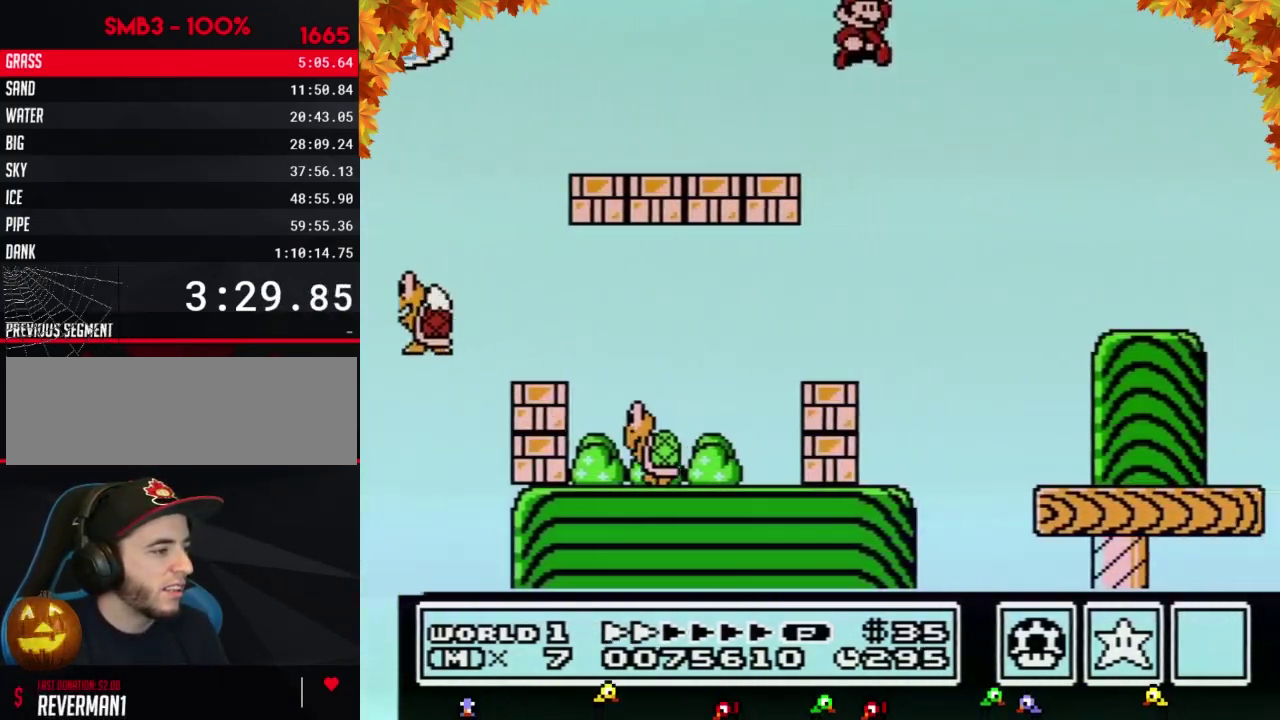
{"buttons": ["B", "DPAD_RIGHT"], "events": []}
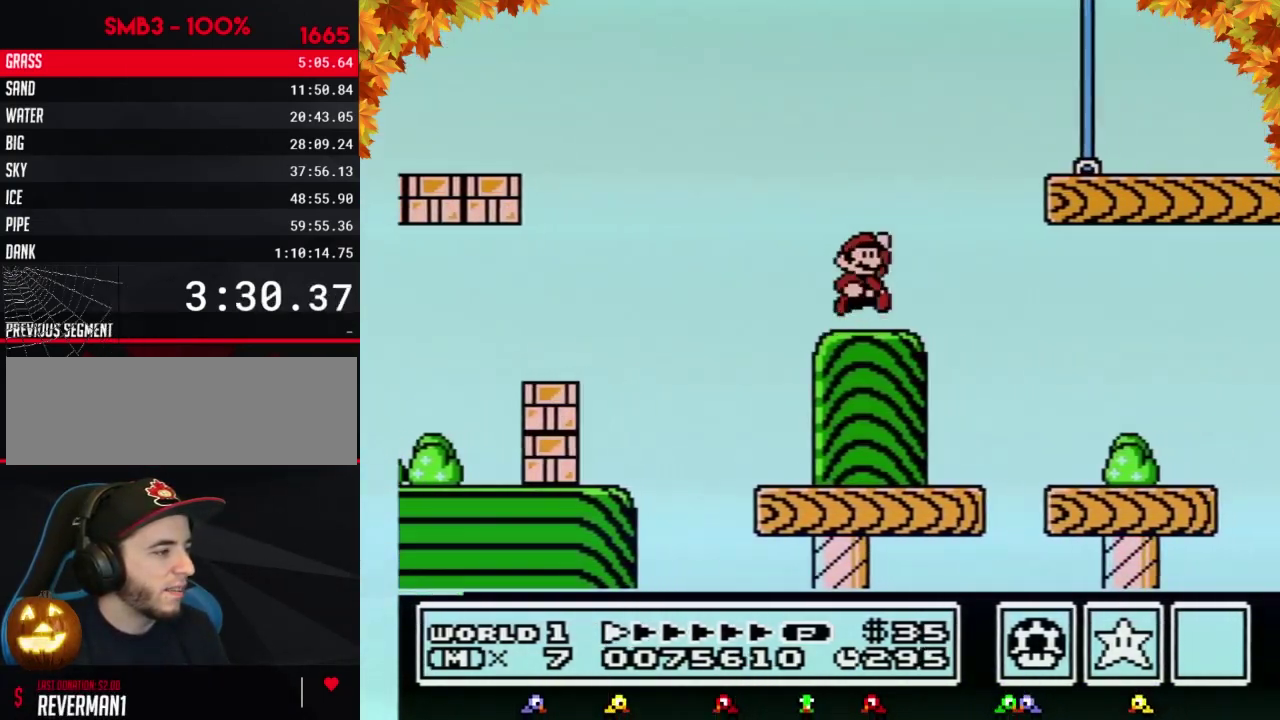
{"buttons": ["B", "DPAD_RIGHT"], "events": [[100, "A", "down"], [233, "A", "up"]]}
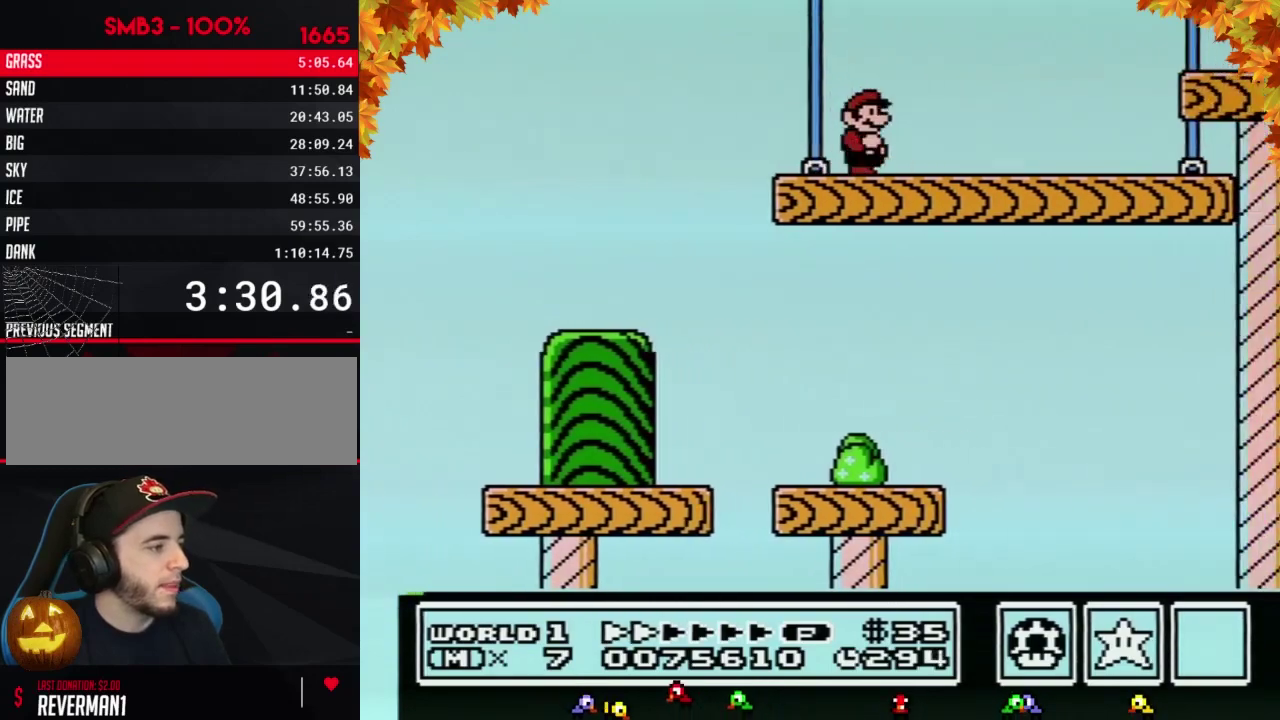
{"buttons": ["B", "DPAD_RIGHT"], "events": [[417, "A", "down"], [483, "A", "up"]]}
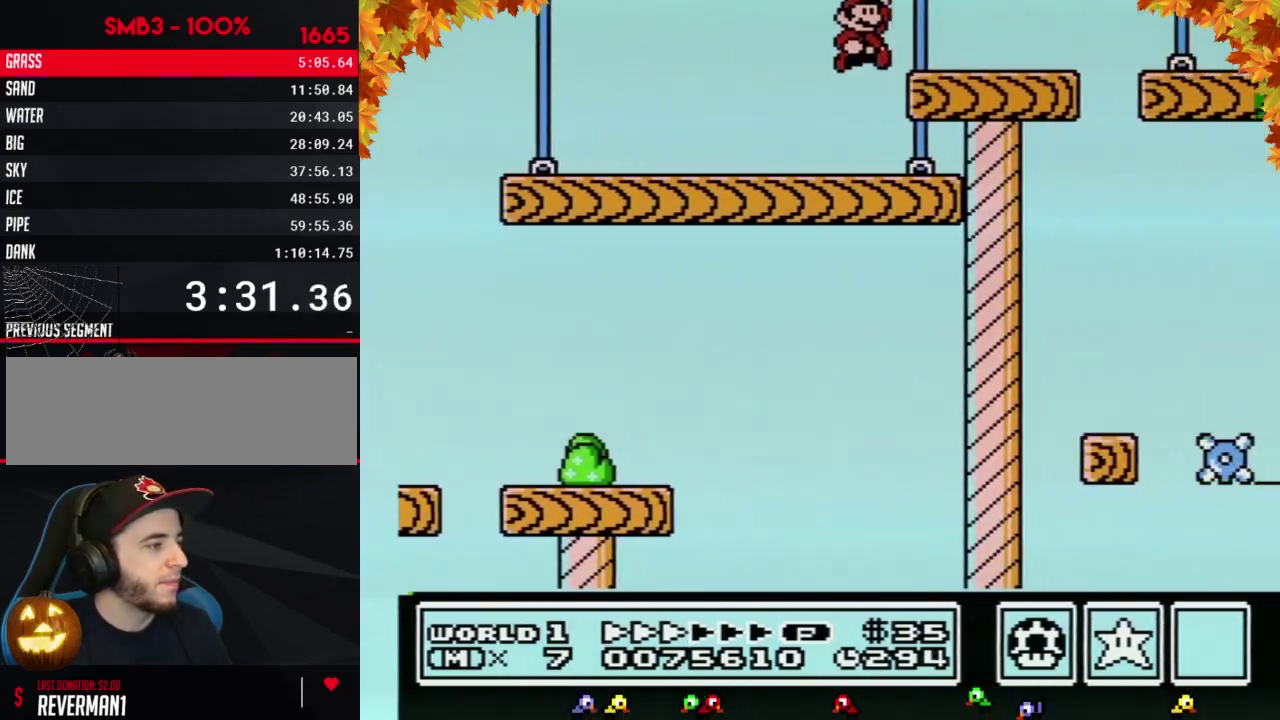
{"buttons": ["B", "DPAD_RIGHT"], "events": []}
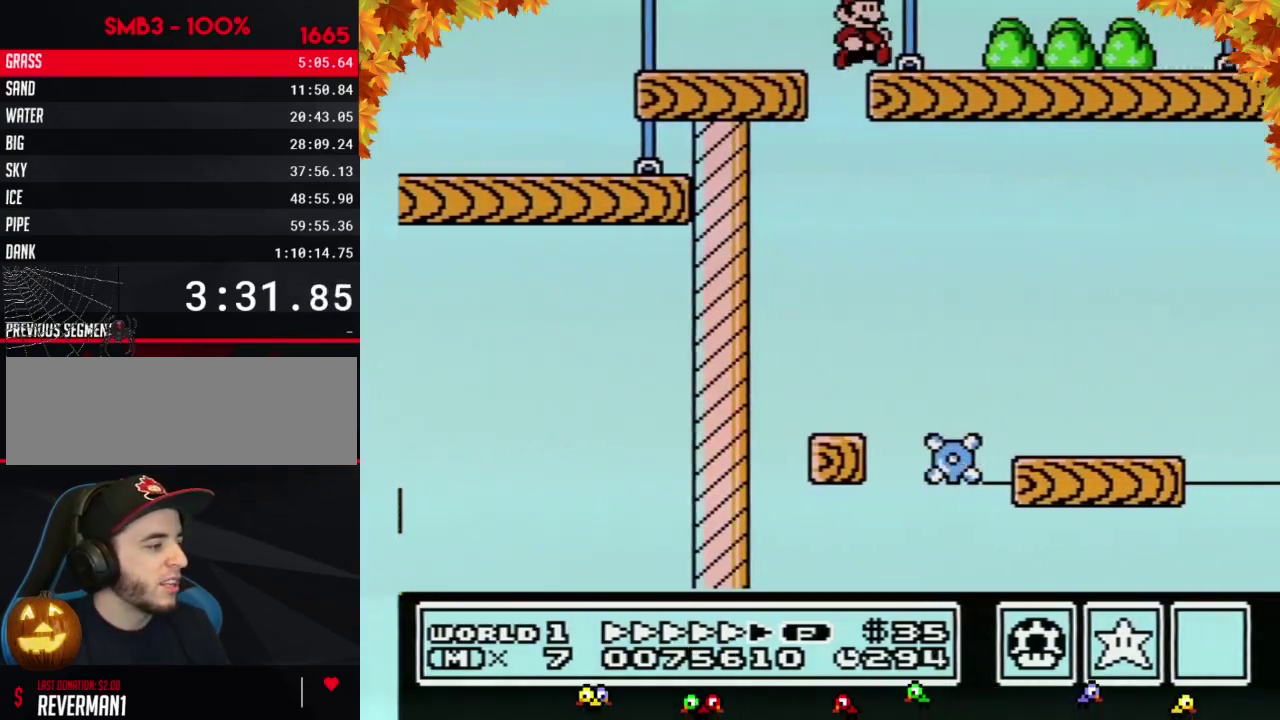
{"buttons": ["B", "DPAD_RIGHT"], "events": []}
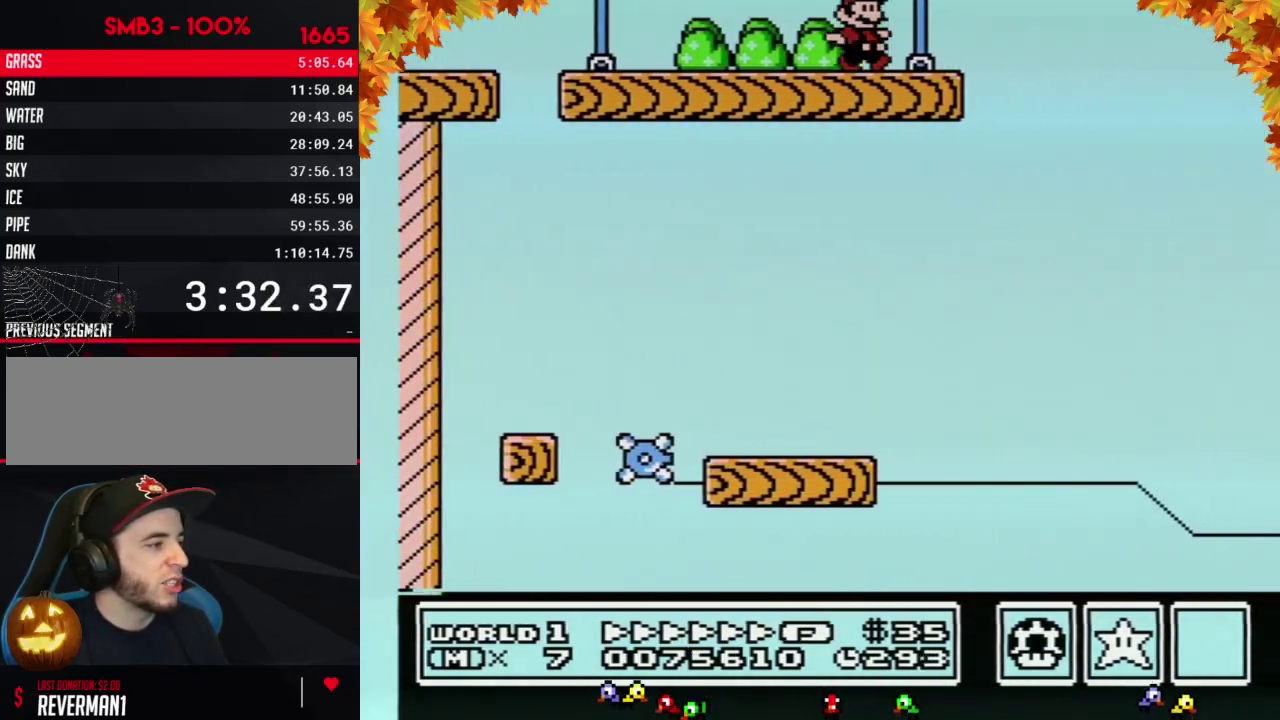
{"buttons": ["A", "B", "DPAD_RIGHT"], "events": [[233, "A", "down"]]}
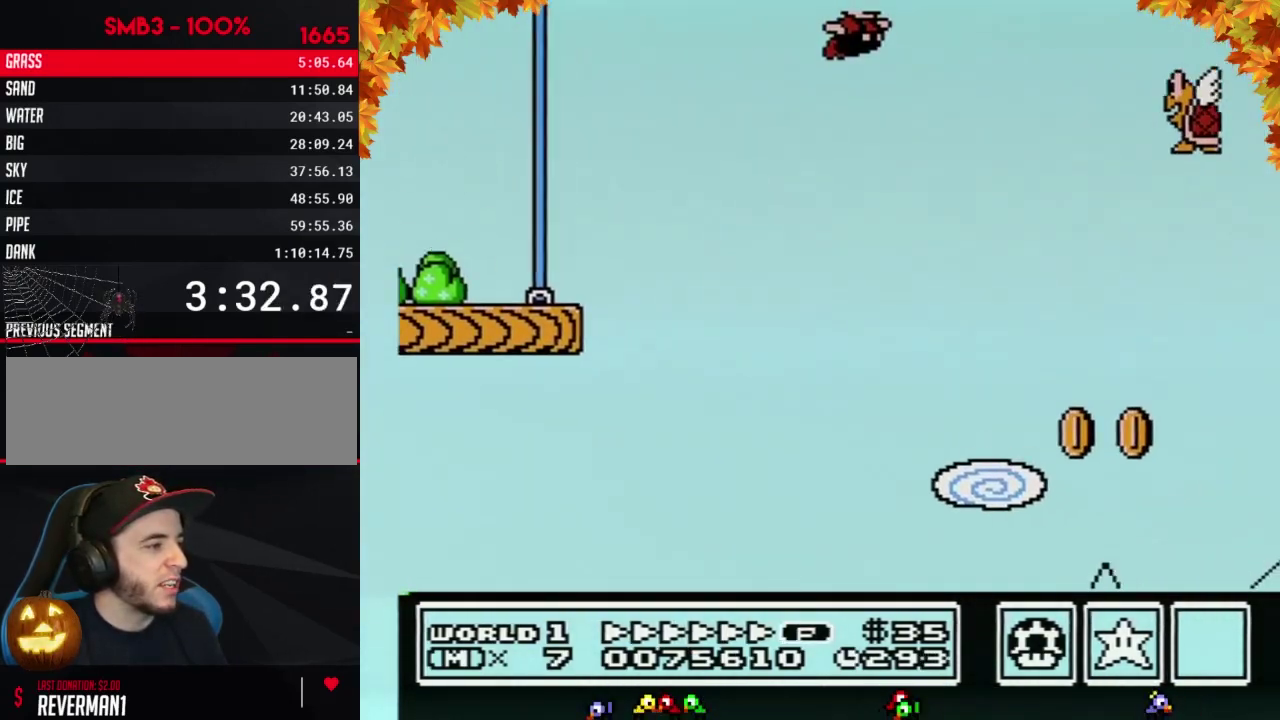
{"buttons": ["A", "B", "DPAD_RIGHT"], "events": [[133, "A", "up"], [417, "A", "down"]]}
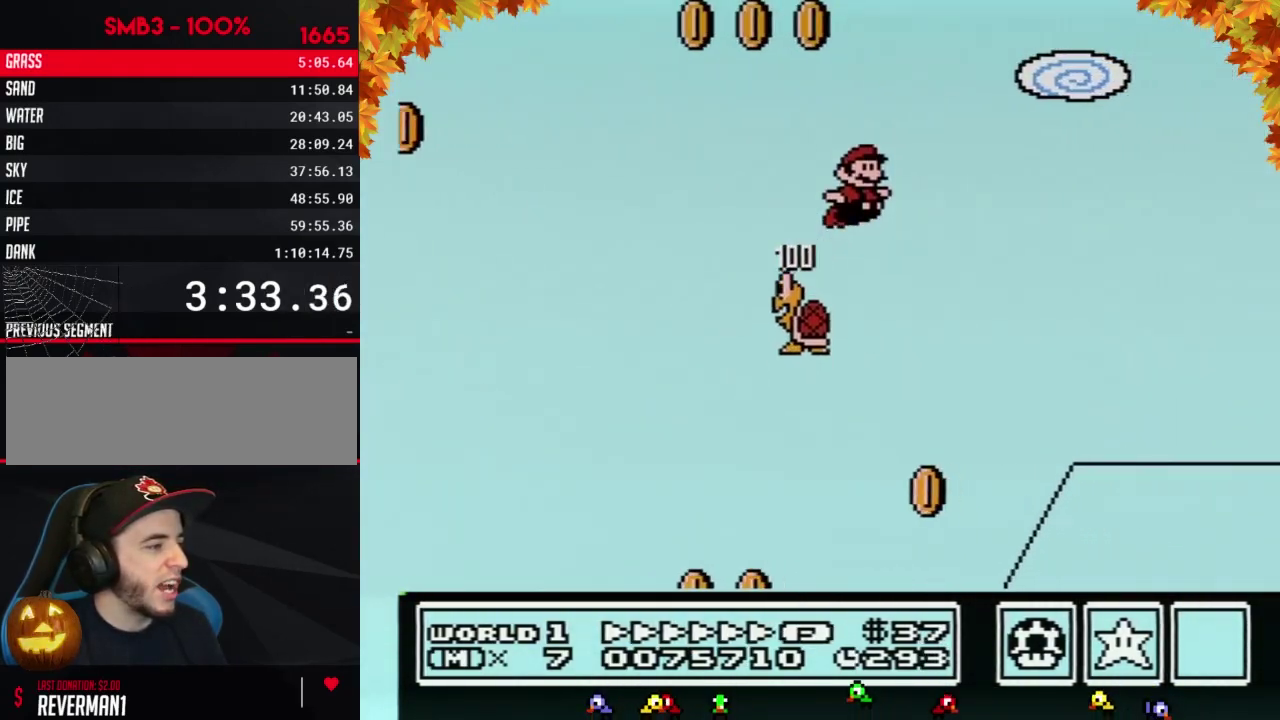
{"buttons": ["B", "DPAD_RIGHT"], "events": [[267, "A", "up"]]}
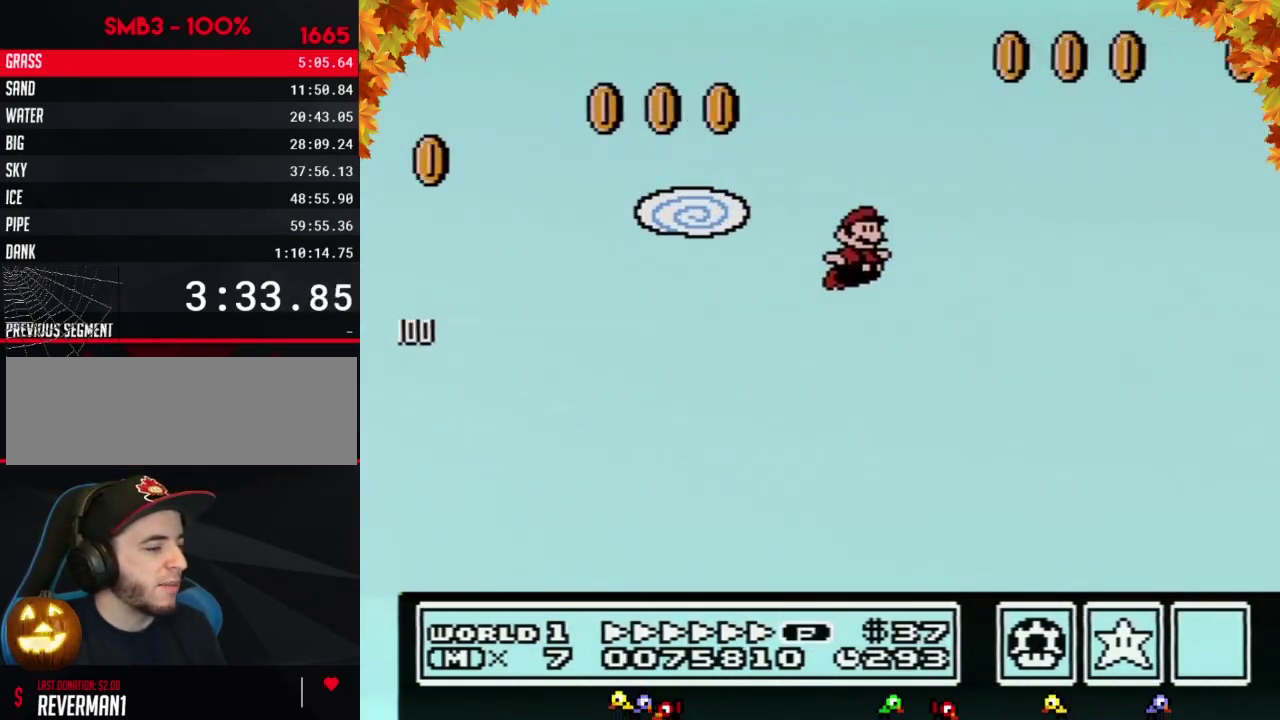
{"buttons": ["B", "DPAD_RIGHT"], "events": []}
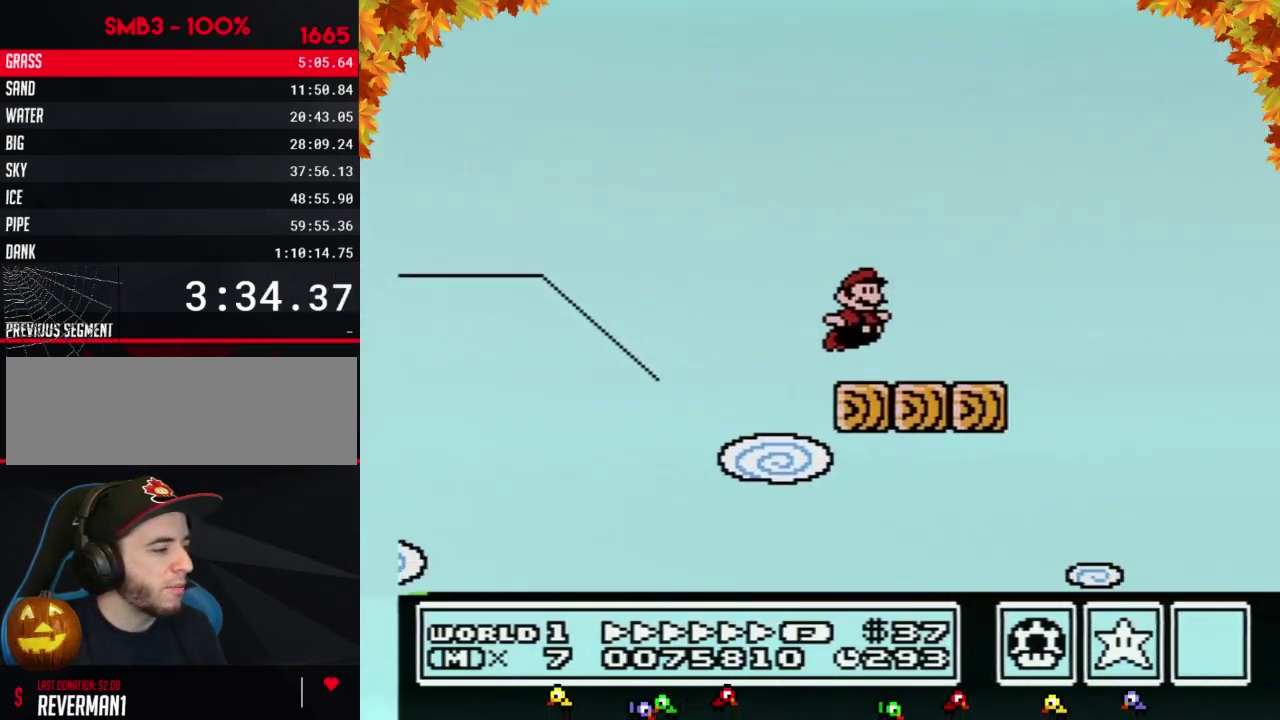
{"buttons": ["A", "B", "DPAD_RIGHT"], "events": [[250, "A", "down"]]}
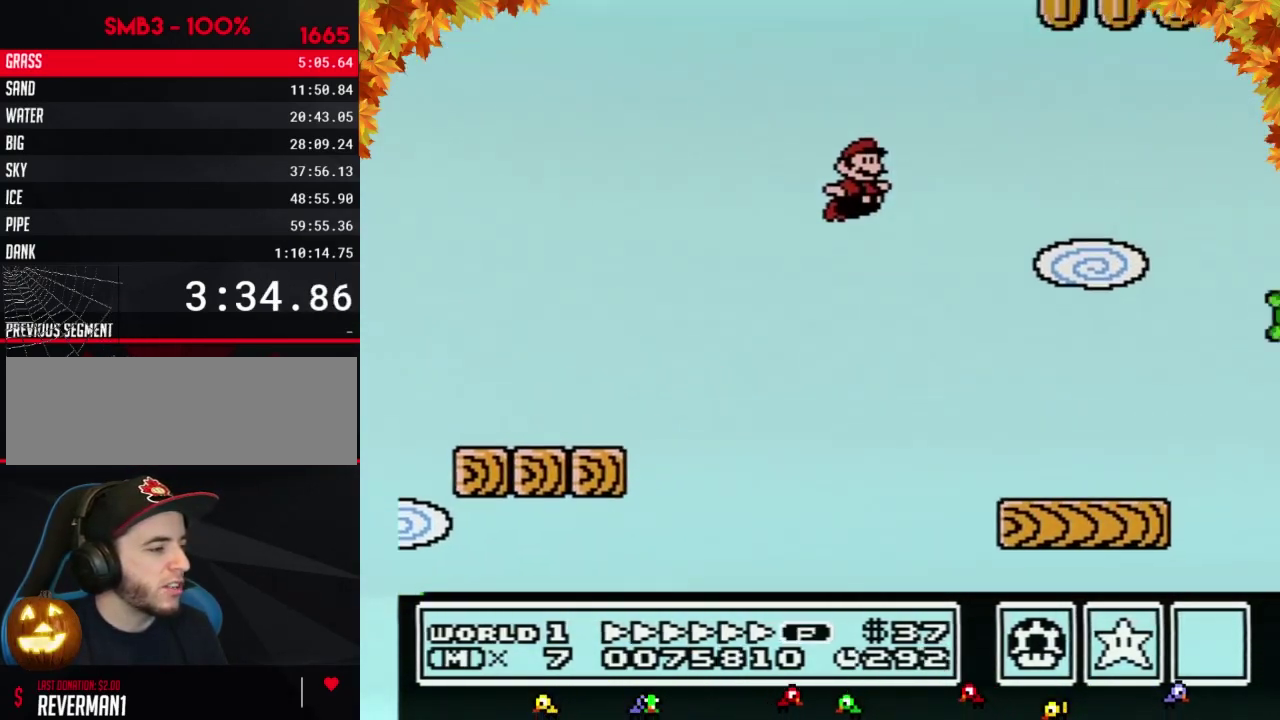
{"buttons": ["B", "DPAD_RIGHT"], "events": [[200, "A", "up"]]}
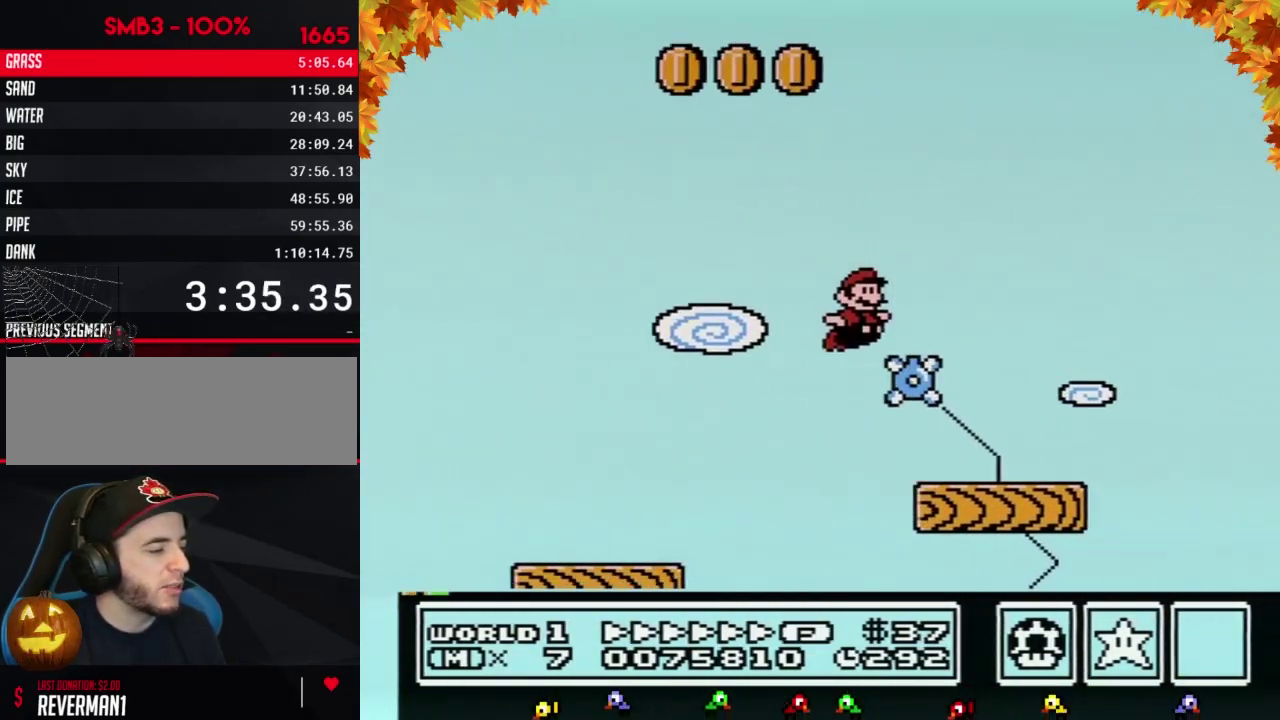
{"buttons": ["A", "B", "DPAD_RIGHT"], "events": [[317, "A", "down"]]}
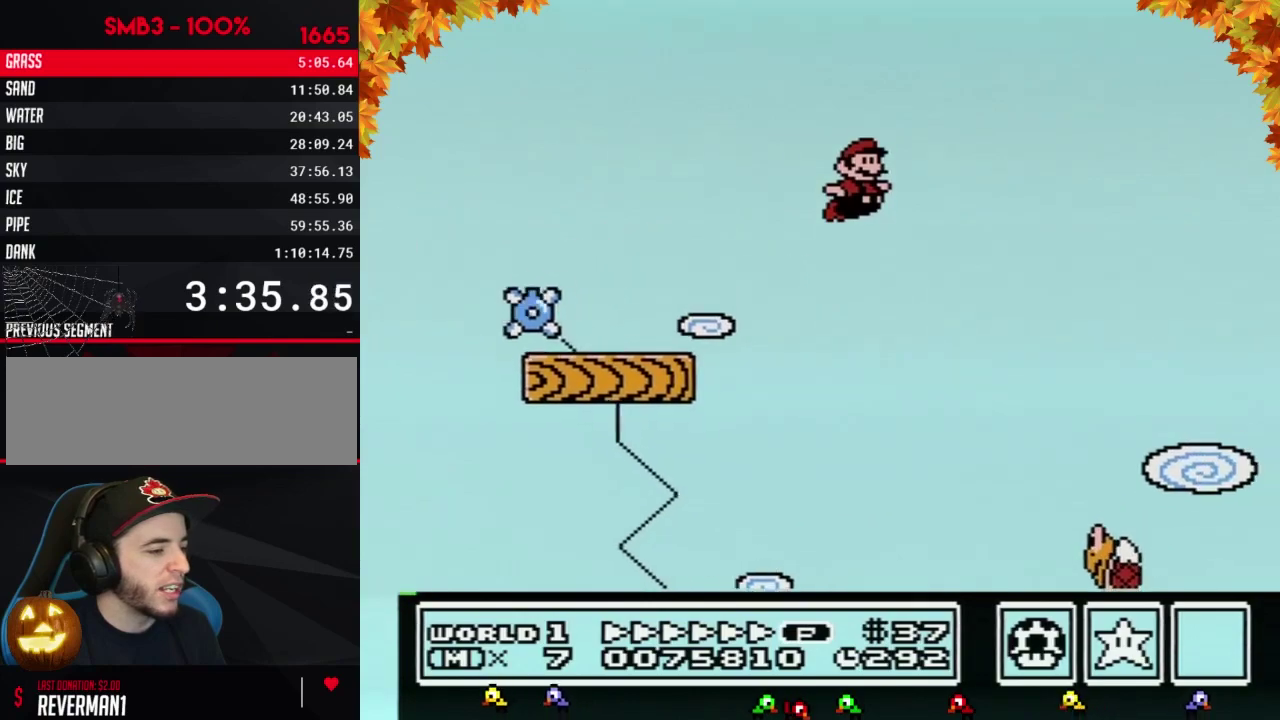
{"buttons": ["B", "DPAD_RIGHT"], "events": [[33, "A", "up"]]}
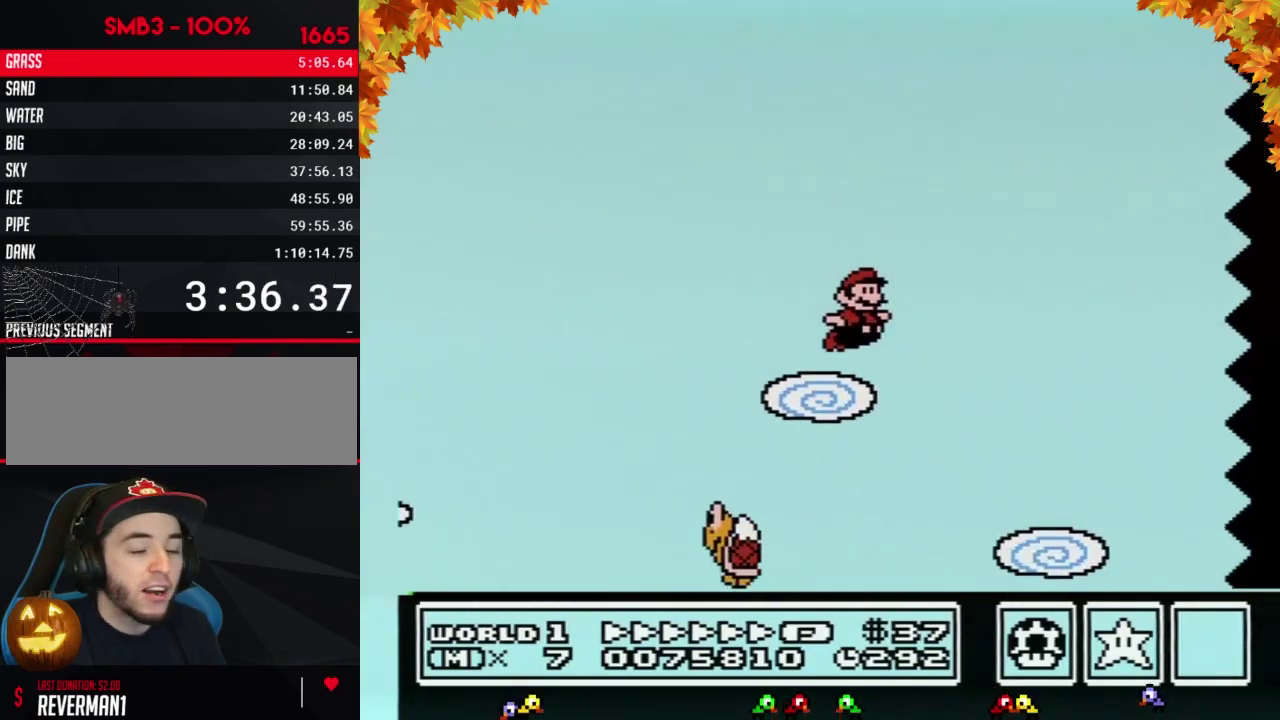
{"buttons": ["B", "DPAD_RIGHT"], "events": []}
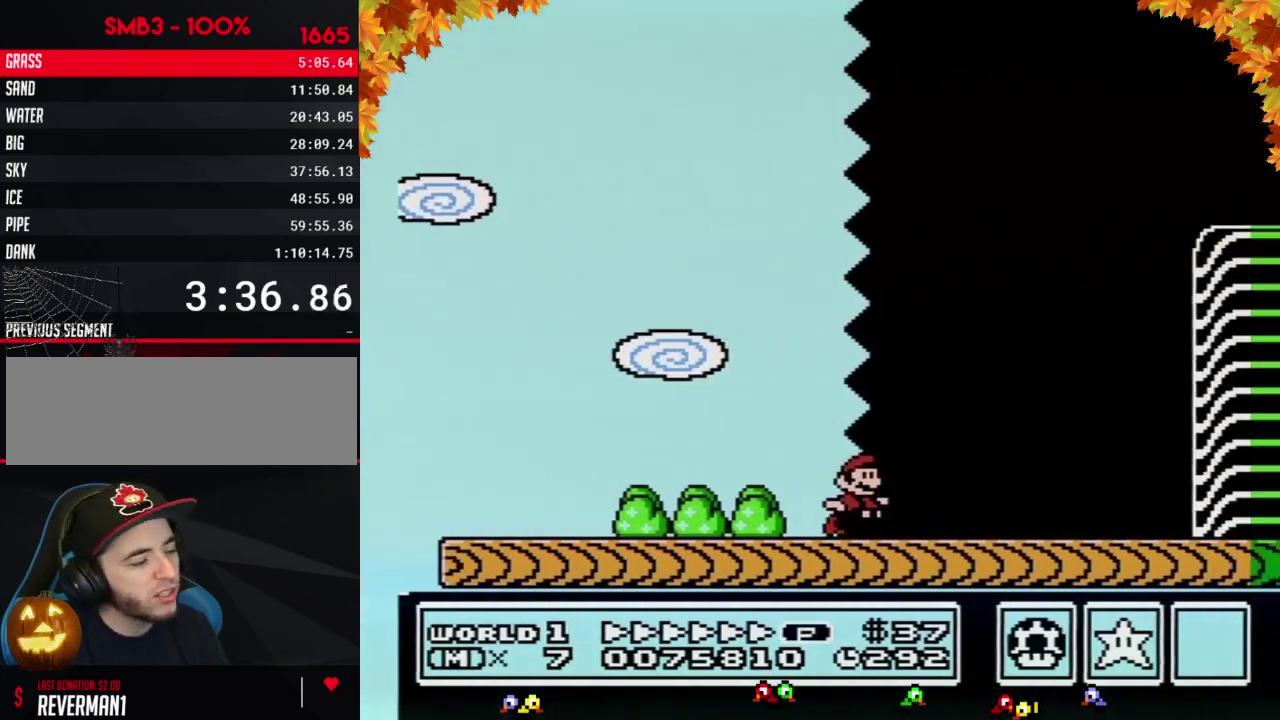
{"buttons": ["B", "DPAD_RIGHT"], "events": []}
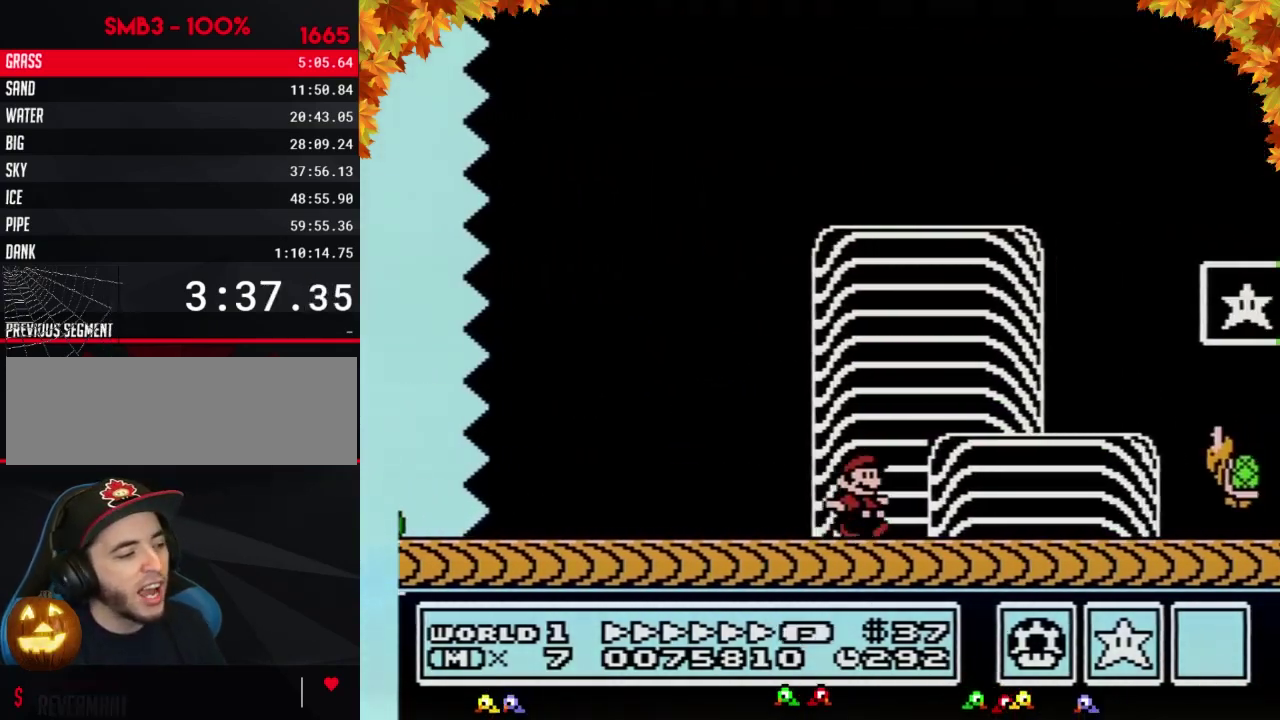
{"buttons": [], "events": [[200, "A", "down"], [417, "A", "up"], [483, "B", "up"], [483, "DPAD_RIGHT", "up"]]}